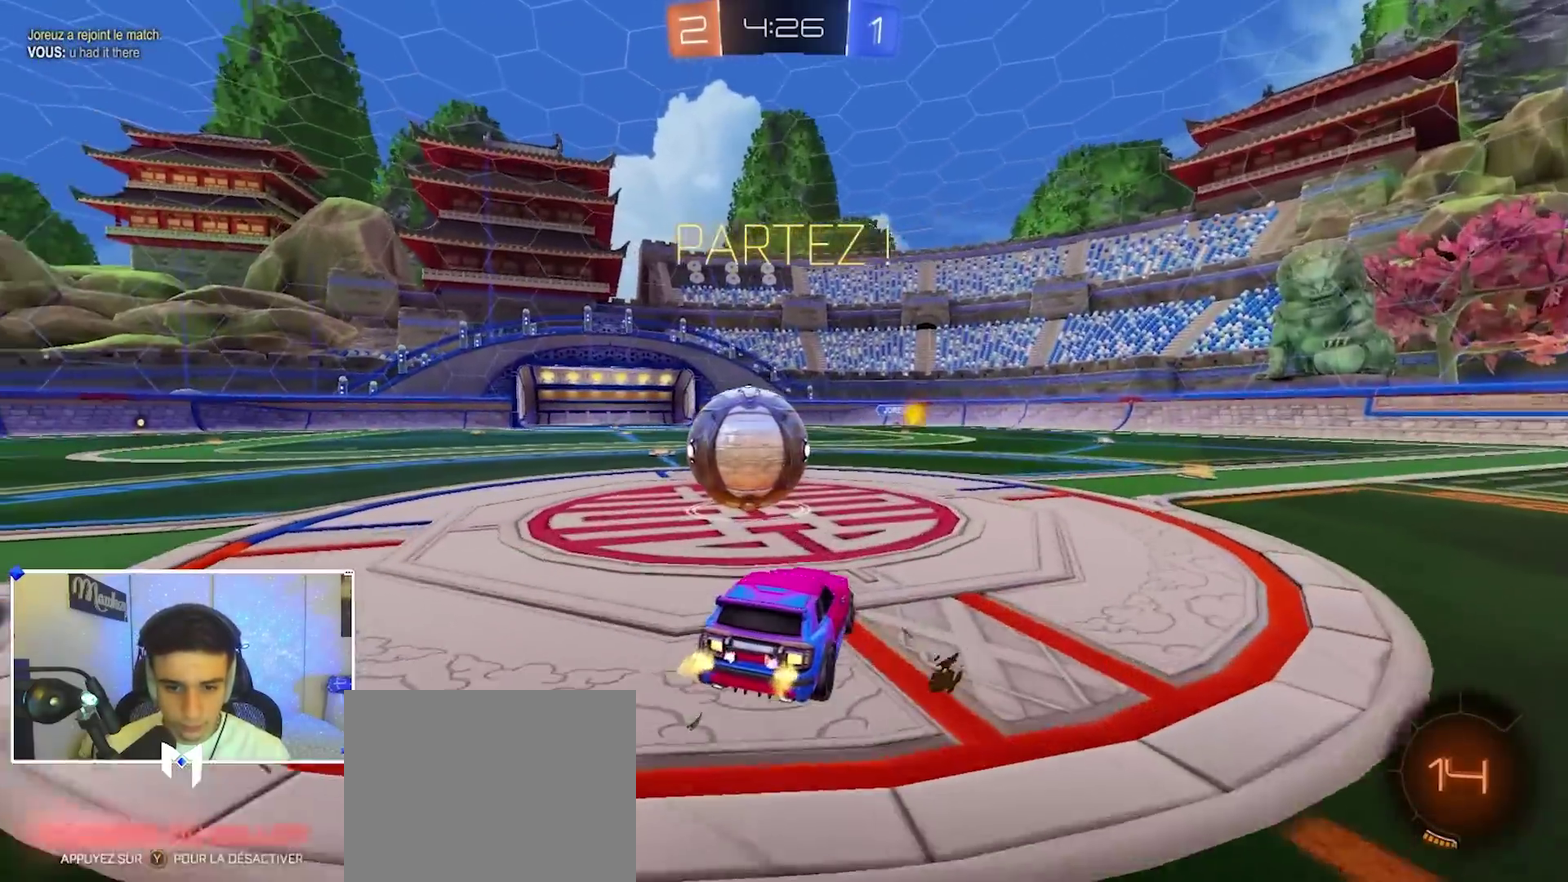
Gameplay with a controller (Xbox layout); each line is a JSON object with the inputs held at the frame after it (dt_ms = milliseconds from this image to that frame). "events" lists button and stick changes between this image and that frame as [ms after this image, input, new state], when the widget could be followed in between. This document gives stick clicks only as held states, not as events.
{"dt_ms": 400, "buttons": [], "left_stick": "center", "right_stick": "center", "events": [[17, "L2", "up"], [67, "left_stick", "center"], [133, "Y", "down"], [133, "left_stick", "left"], [183, "Y", "up"], [283, "left_stick", "center"]]}
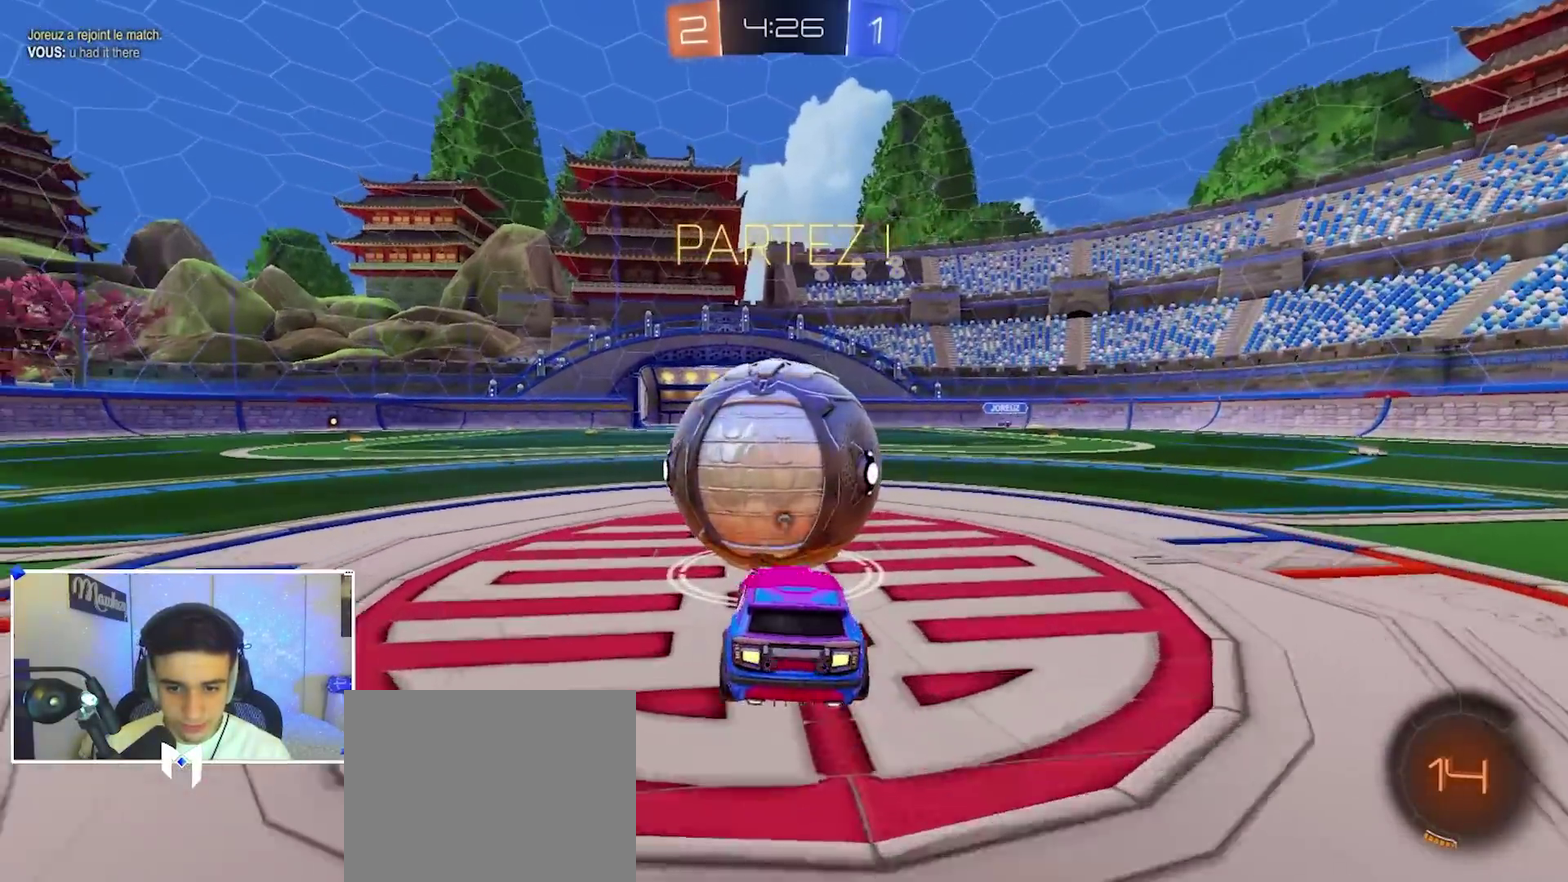
{"dt_ms": 500, "buttons": ["R2"], "left_stick": "center", "right_stick": "center", "events": [[17, "R2", "down"], [50, "B", "down"], [417, "B", "up"]]}
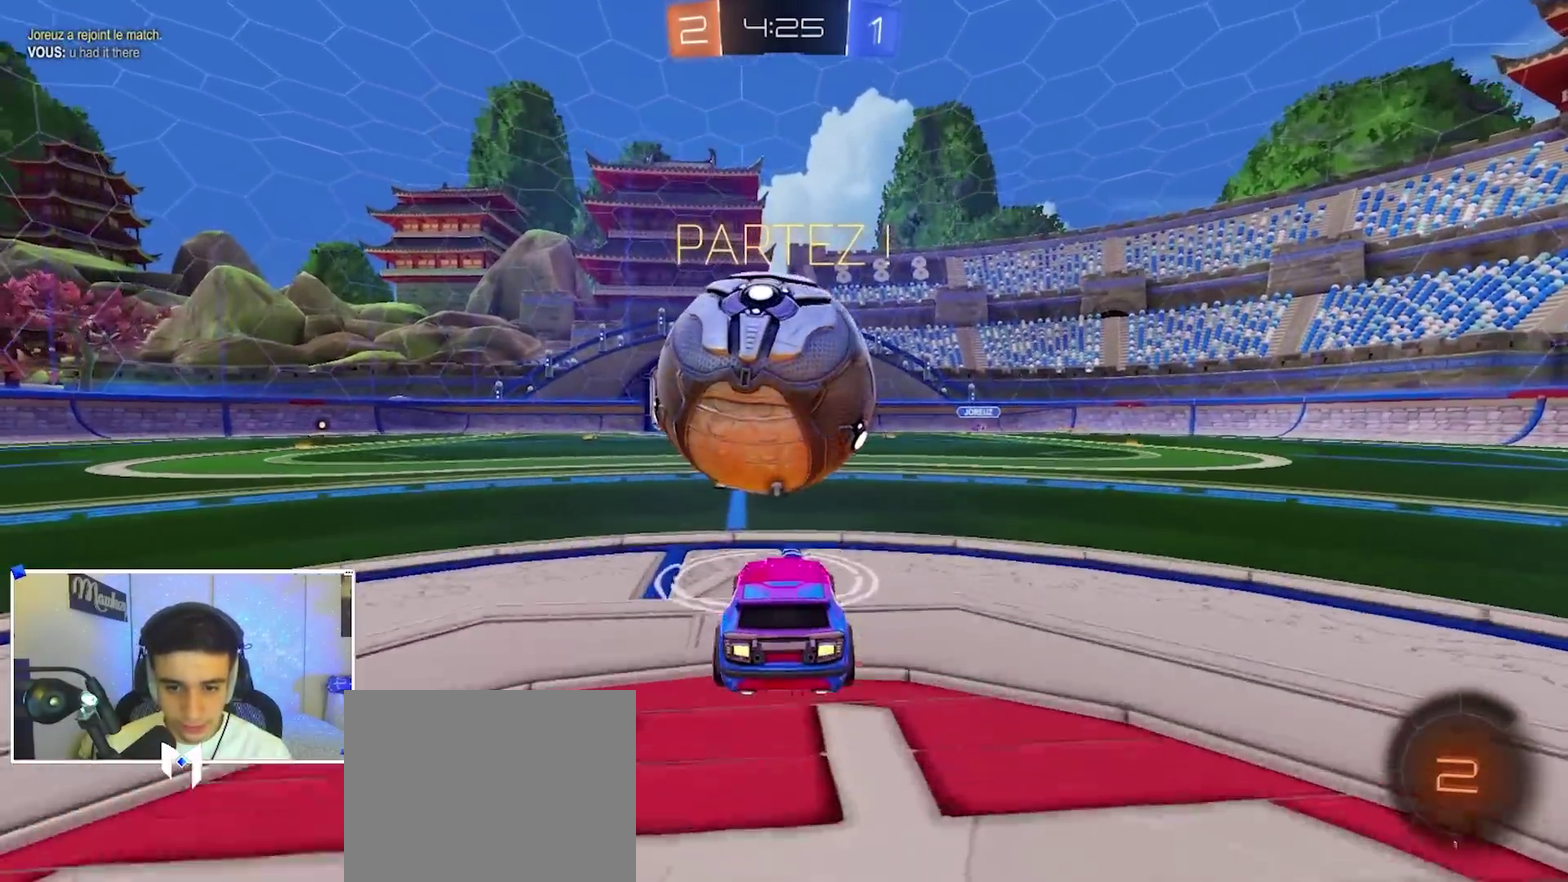
{"dt_ms": 500, "buttons": ["R2"], "left_stick": "center", "right_stick": "center", "events": [[117, "R2", "up"], [183, "R2", "down"], [383, "R2", "up"], [483, "R2", "down"]]}
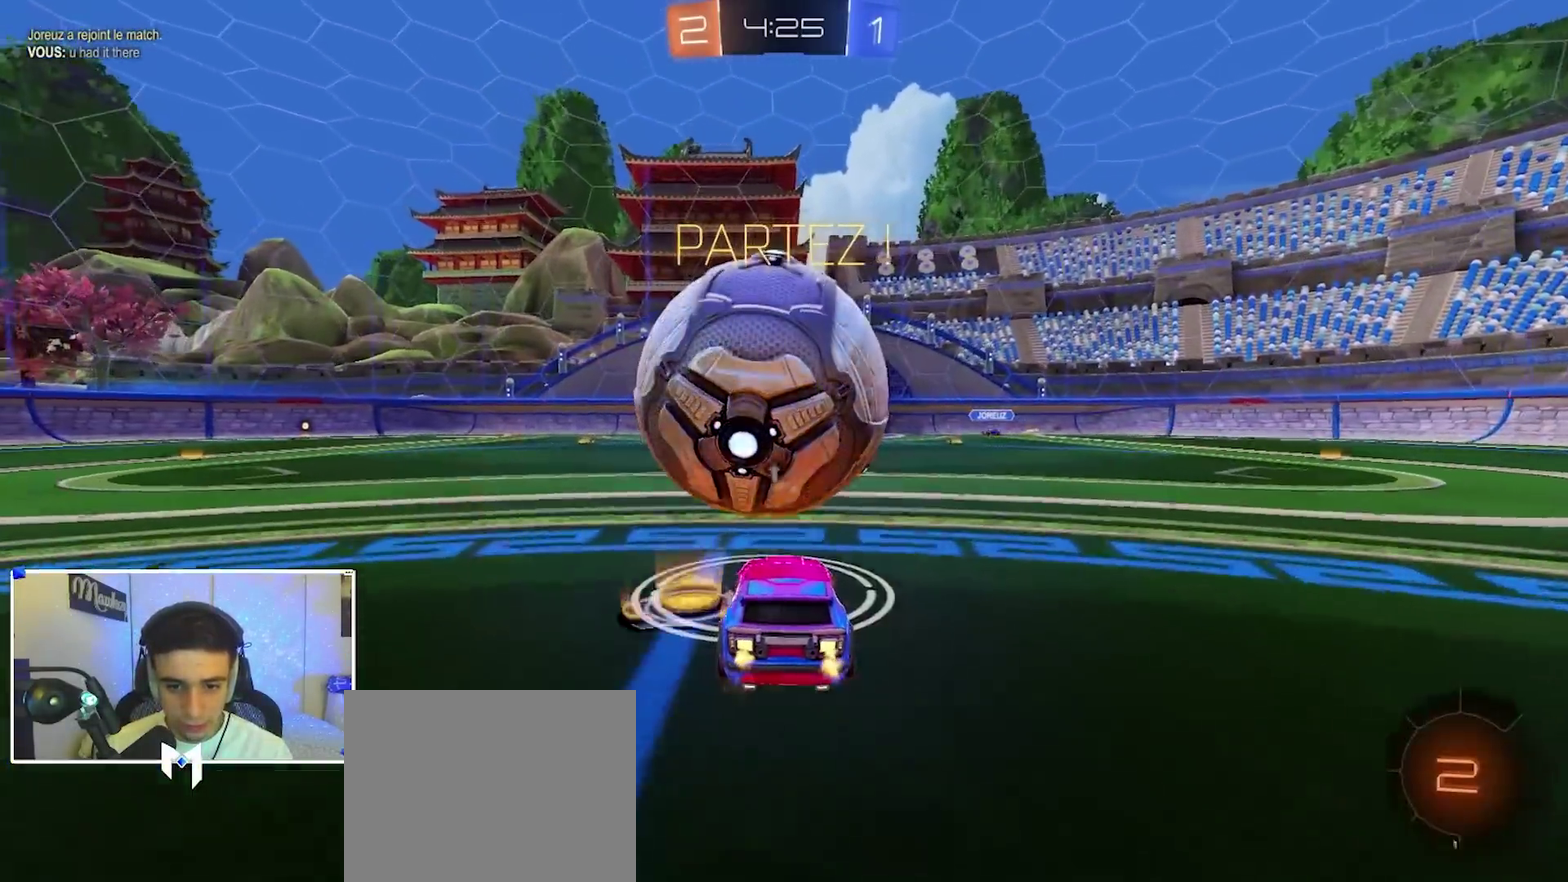
{"dt_ms": 400, "buttons": [], "left_stick": "center", "right_stick": "center", "events": [[400, "R2", "up"]]}
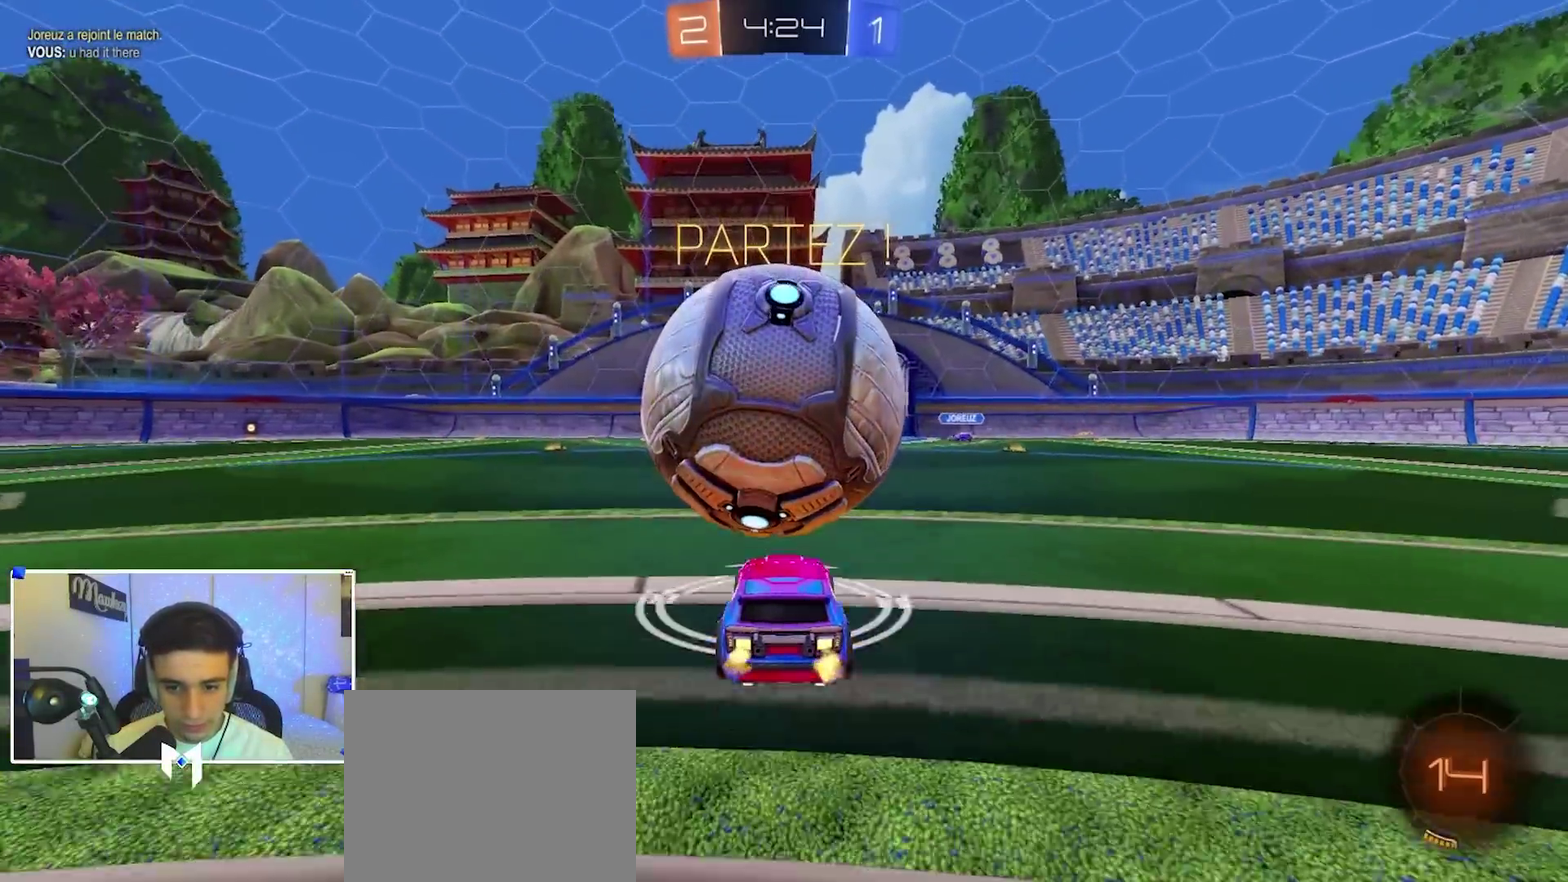
{"dt_ms": 600, "buttons": ["L2"], "left_stick": "left", "right_stick": "center", "events": [[183, "R2", "down"], [283, "left_stick", "left"], [350, "left_stick", "center"], [483, "B", "down"], [483, "left_stick", "right"], [567, "B", "up"], [583, "L2", "down"], [583, "R2", "up"], [583, "left_stick", "left"]]}
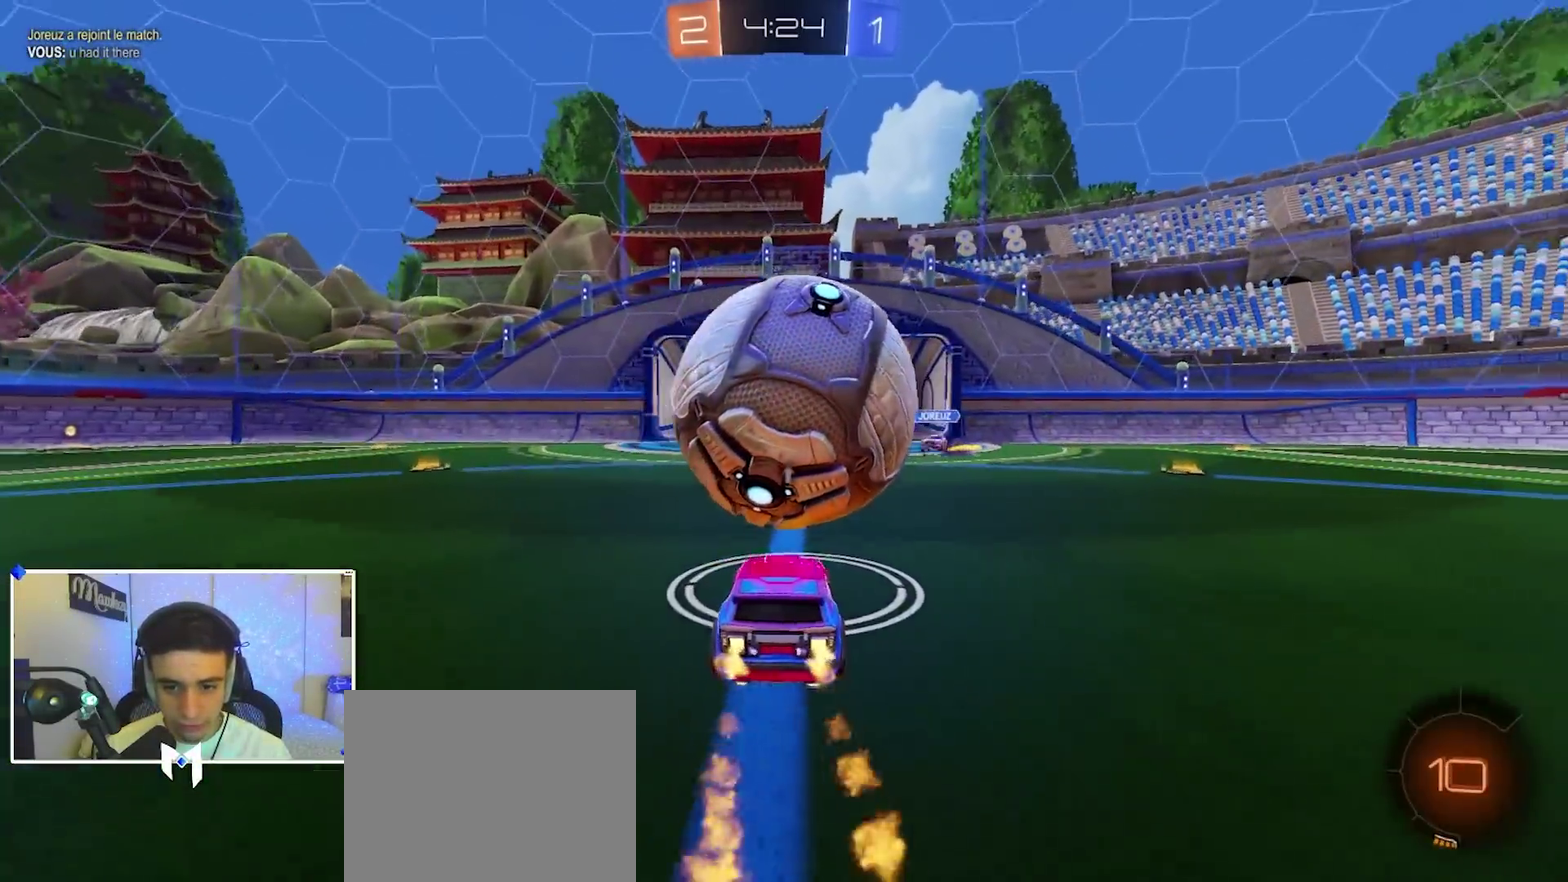
{"dt_ms": 500, "buttons": [], "left_stick": "center", "right_stick": "center", "events": [[117, "L2", "up"], [133, "left_stick", "right"], [183, "R2", "down"], [200, "left_stick", "center"], [283, "R2", "up"]]}
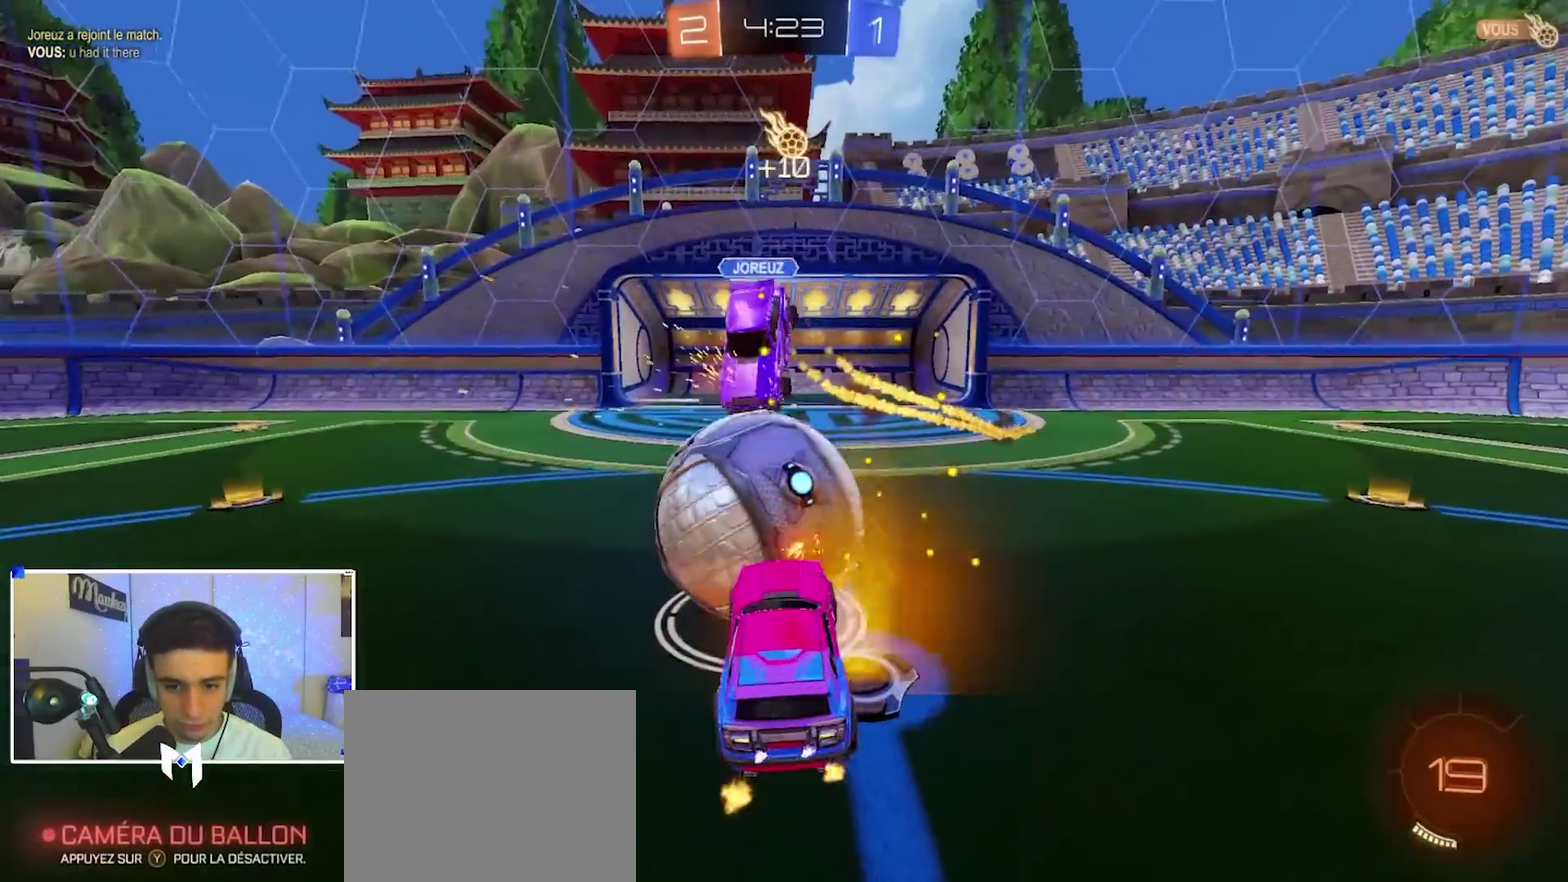
{"dt_ms": 500, "buttons": ["L2"], "left_stick": "down-left", "right_stick": "center", "events": [[217, "X", "down"], [217, "left_stick", "right"], [367, "X", "up"], [383, "L2", "down"], [400, "left_stick", "down-left"]]}
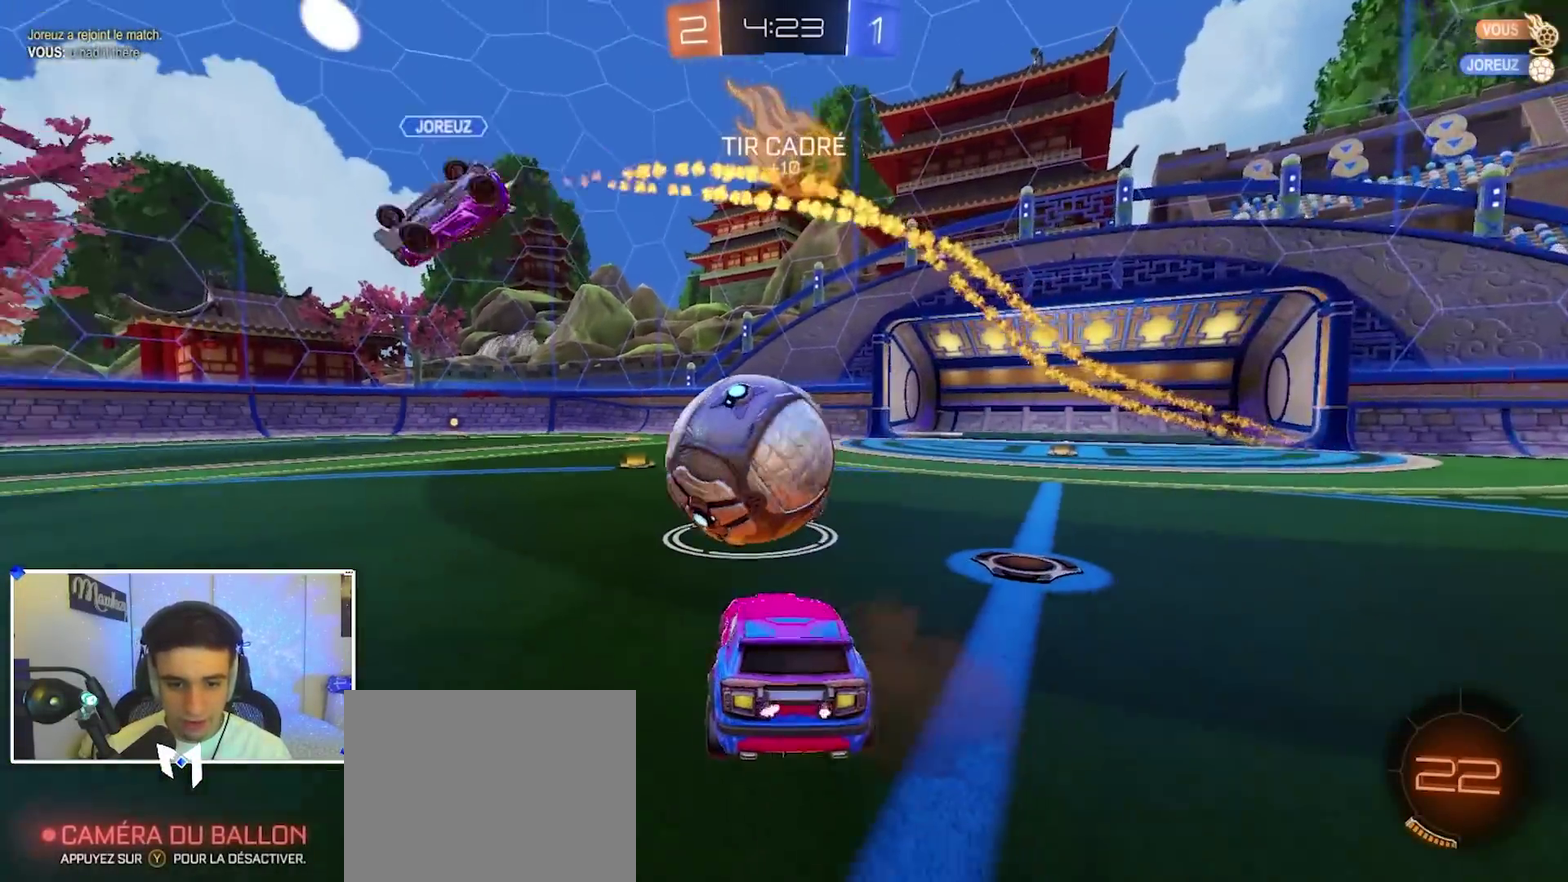
{"dt_ms": 500, "buttons": ["R2"], "left_stick": "left", "right_stick": "center", "events": [[83, "left_stick", "right"], [117, "L2", "up"], [133, "R2", "down"], [167, "left_stick", "left"]]}
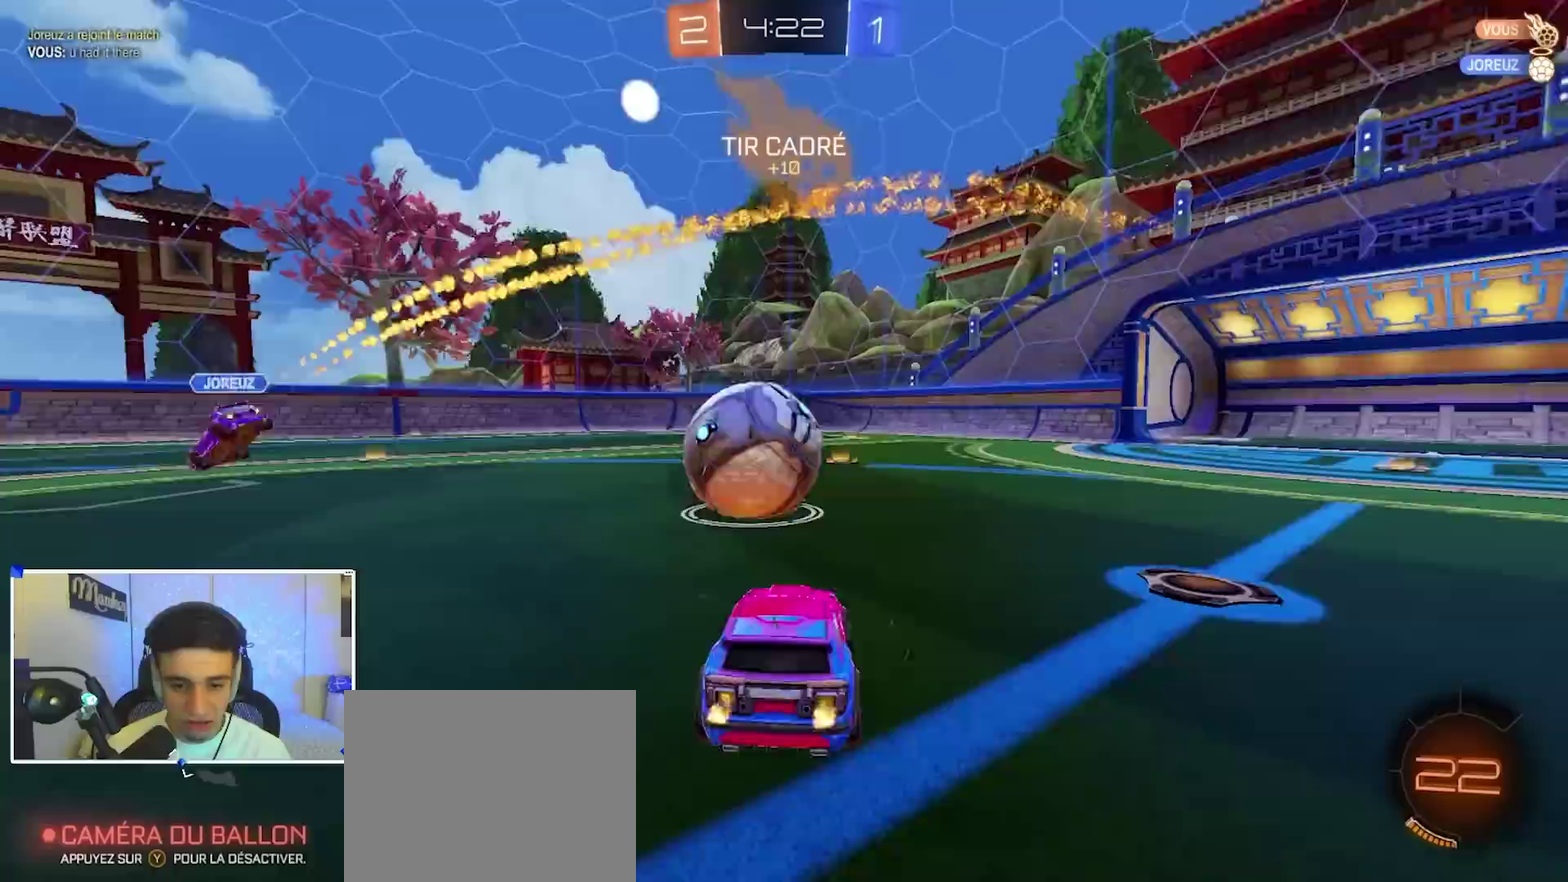
{"dt_ms": 300, "buttons": ["R2"], "left_stick": "up-left", "right_stick": "center", "events": [[117, "left_stick", "up-right"], [283, "left_stick", "up-left"]]}
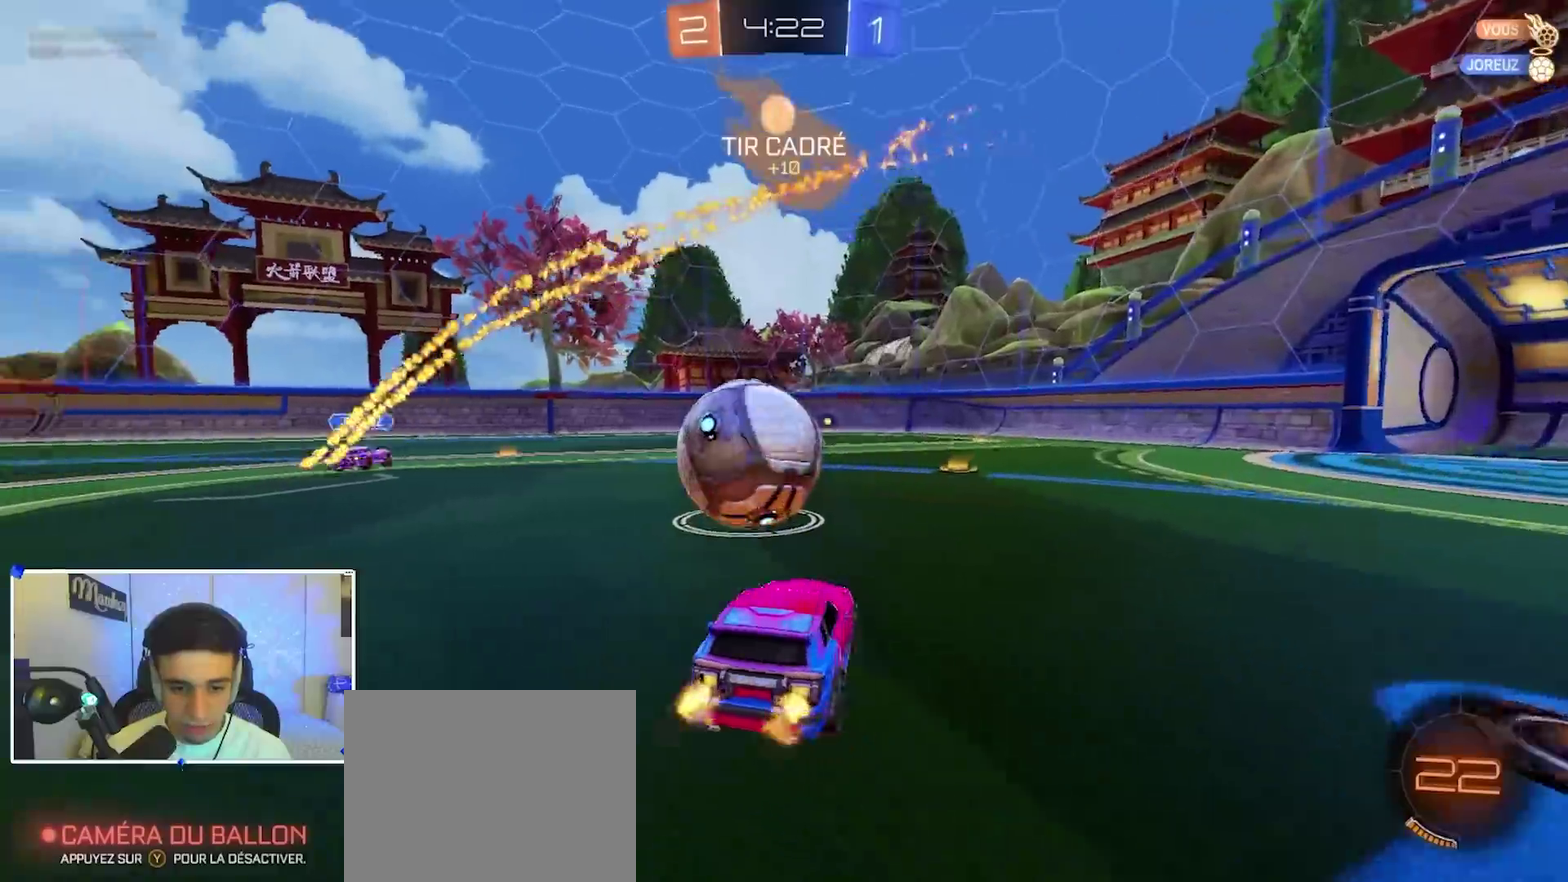
{"dt_ms": 700, "buttons": ["B", "R2"], "left_stick": "left", "right_stick": "center", "events": [[33, "left_stick", "left"], [117, "R2", "up"], [200, "left_stick", "center"], [267, "R2", "down"], [317, "left_stick", "left"], [467, "left_stick", "center"], [583, "left_stick", "left"], [667, "B", "down"]]}
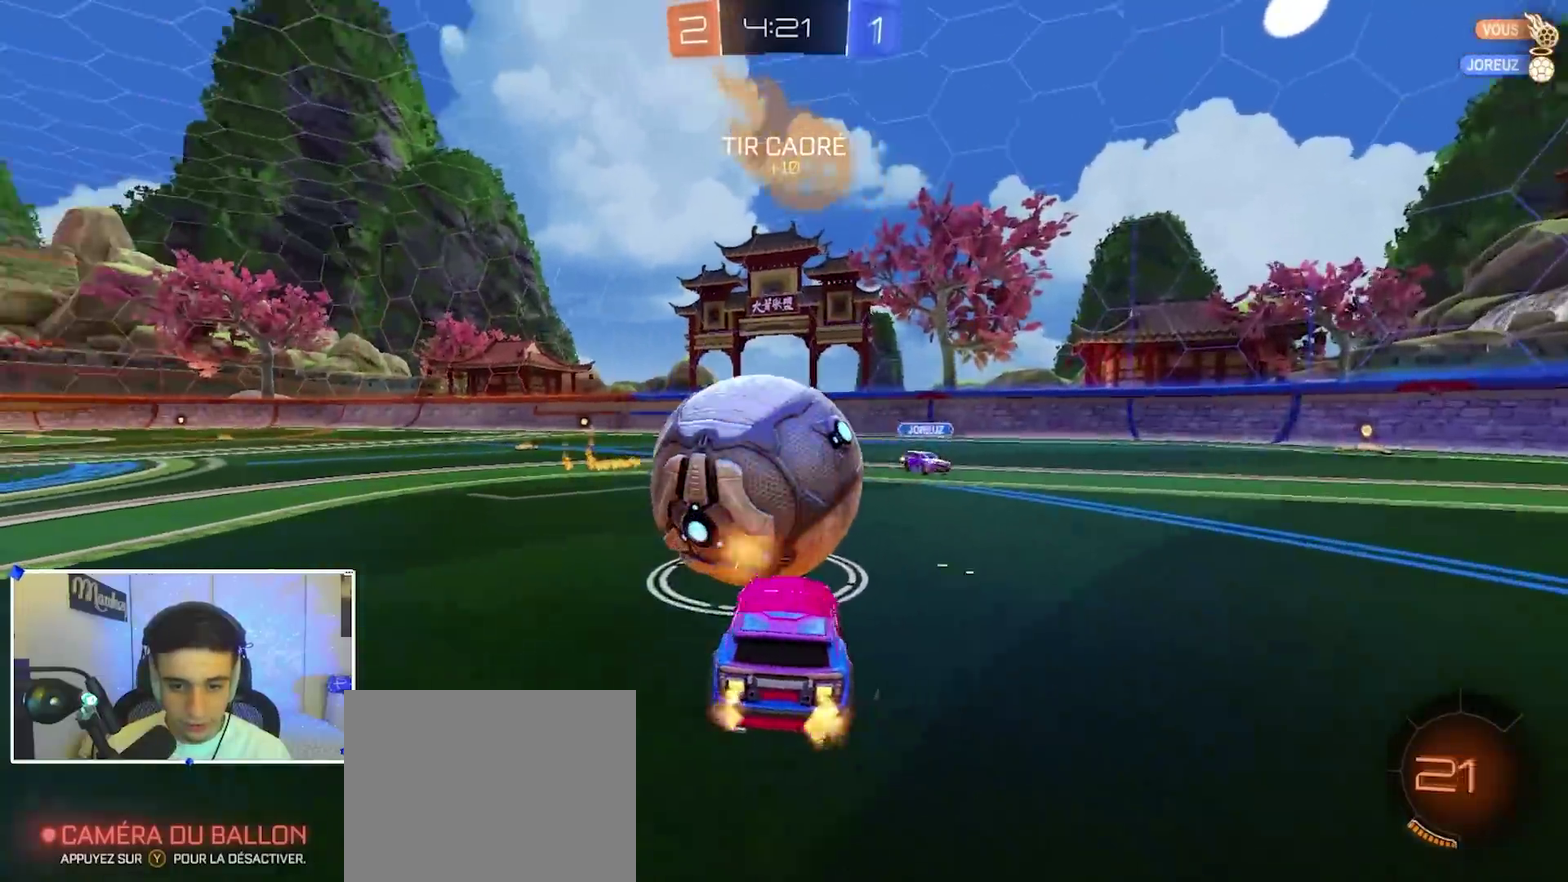
{"dt_ms": 400, "buttons": ["A", "B", "X", "L2", "R2"], "left_stick": "down", "right_stick": "center", "events": [[150, "left_stick", "right"], [183, "A", "down"], [233, "left_stick", "up-left"], [300, "X", "down"], [333, "L2", "down"], [350, "left_stick", "down"]]}
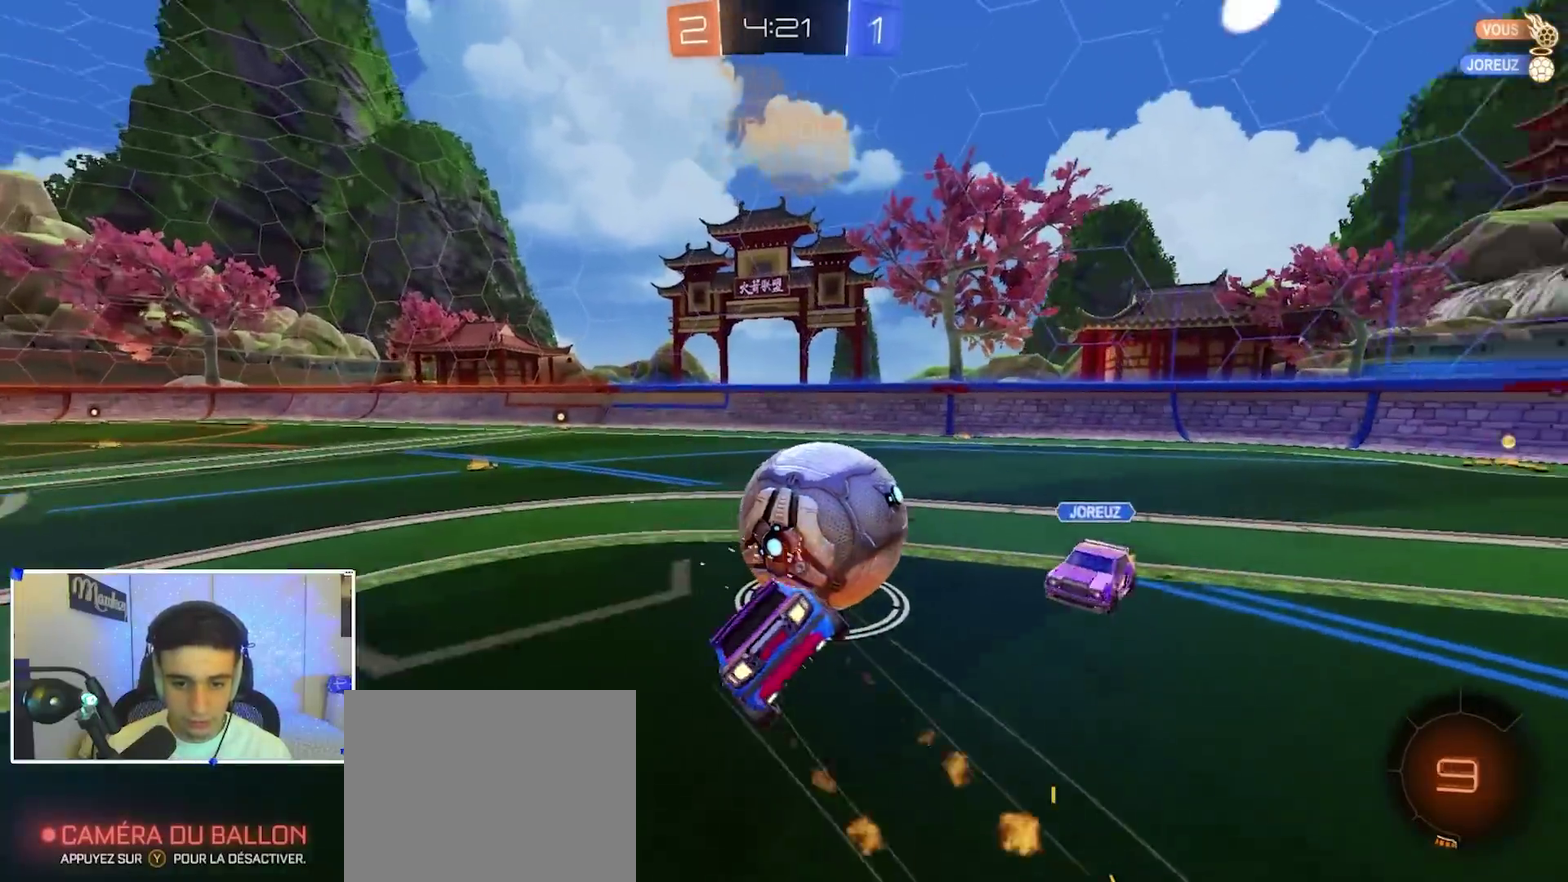
{"dt_ms": 600, "buttons": ["A", "B", "X", "L2", "R2"], "left_stick": "down-left", "right_stick": "center", "events": [[33, "Y", "down"], [100, "B", "up"], [150, "Y", "up"], [267, "left_stick", "down-left"], [300, "B", "down"]]}
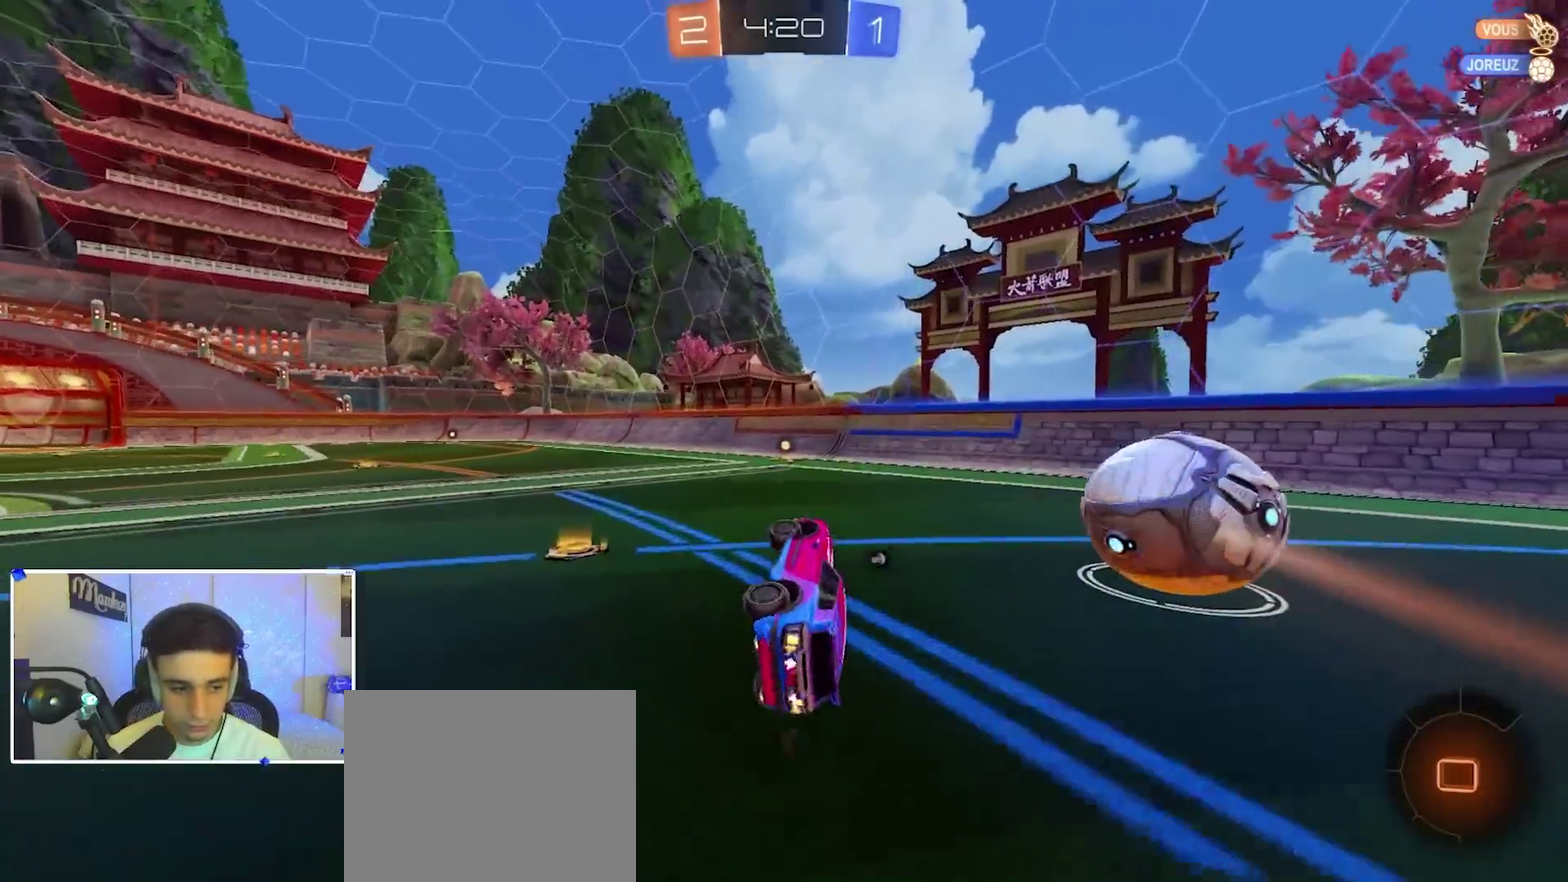
{"dt_ms": 300, "buttons": ["R2"], "left_stick": "center", "right_stick": "center", "events": [[67, "B", "up"], [67, "left_stick", "left"], [117, "L2", "up"], [150, "left_stick", "up-left"], [167, "A", "up"], [183, "X", "up"], [250, "left_stick", "center"]]}
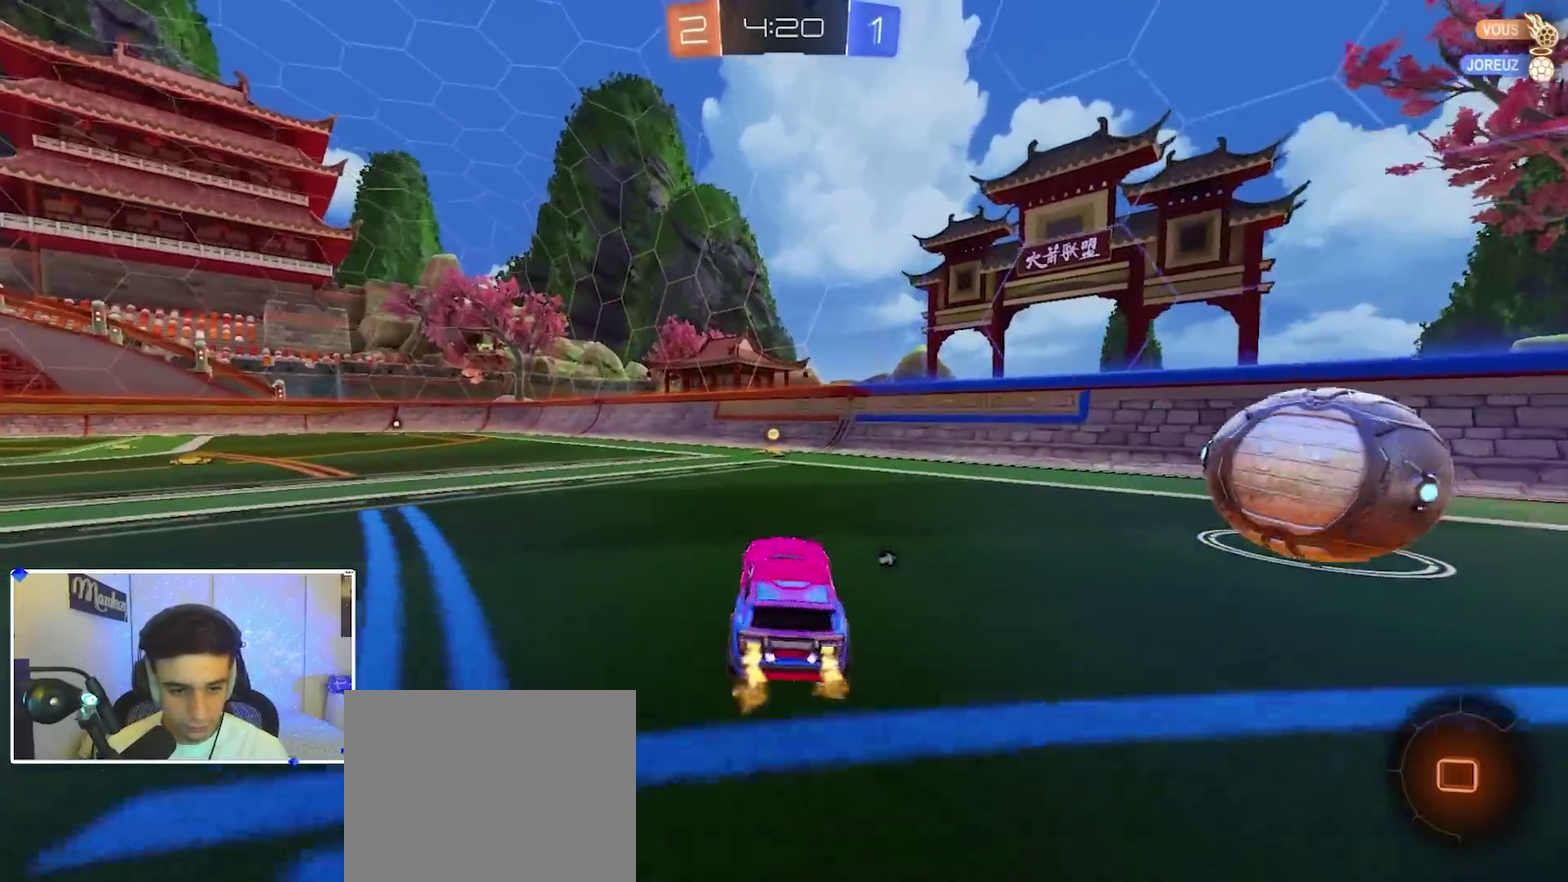
{"dt_ms": 700, "buttons": ["X", "R2"], "left_stick": "right", "right_stick": "center", "events": [[50, "left_stick", "left"], [150, "left_stick", "center"], [250, "Y", "down"], [350, "Y", "up"], [350, "left_stick", "right"], [517, "left_stick", "center"], [583, "left_stick", "right"], [650, "X", "down"]]}
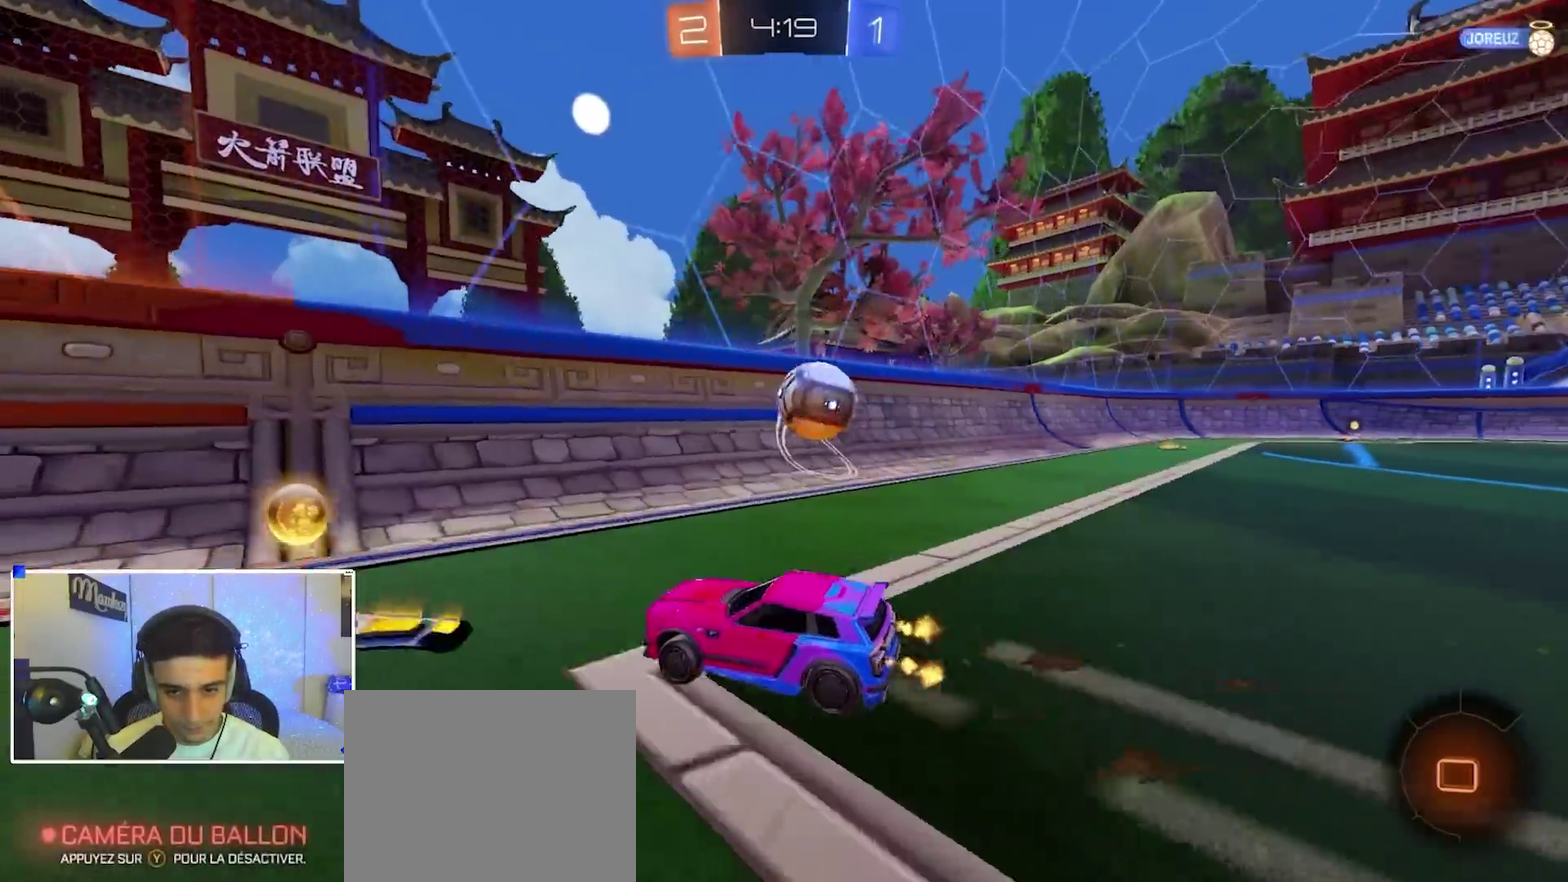
{"dt_ms": 300, "buttons": ["R2"], "left_stick": "right", "right_stick": "center", "events": [[50, "X", "up"]]}
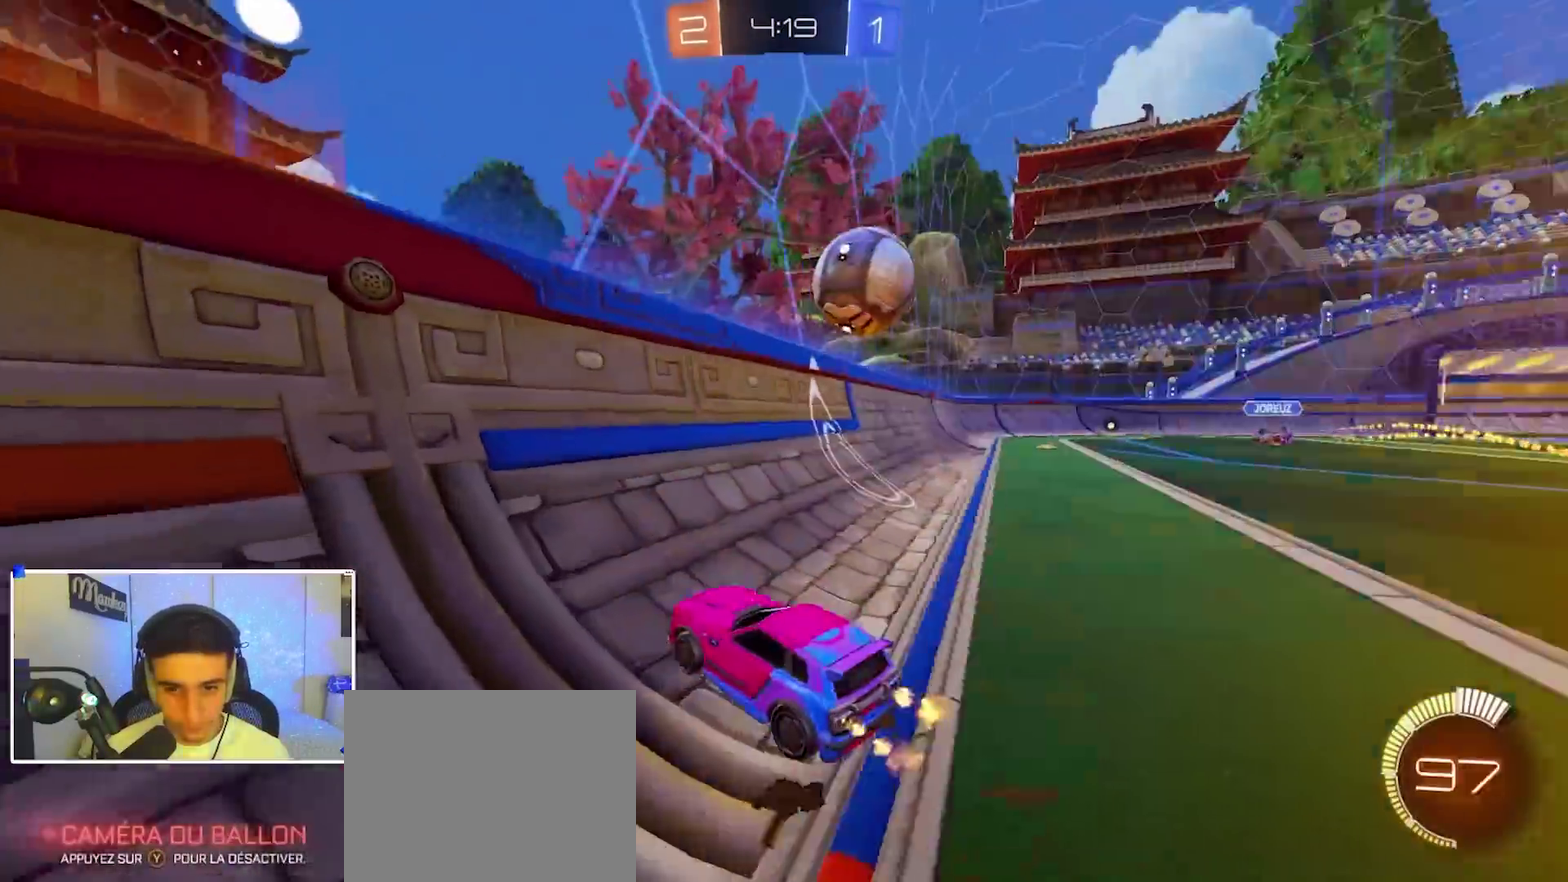
{"dt_ms": 900, "buttons": ["B", "R1"], "left_stick": "up-left", "right_stick": "center", "events": [[217, "left_stick", "left"], [300, "left_stick", "center"], [400, "left_stick", "left"], [483, "A", "down"], [483, "L2", "down"], [500, "R2", "up"], [517, "left_stick", "down-right"], [550, "R1", "down"], [633, "L2", "up"], [683, "A", "up"], [683, "left_stick", "center"], [717, "R1", "up"], [733, "A", "down"], [783, "R1", "down"], [783, "left_stick", "up"], [817, "B", "down"], [850, "A", "up"], [850, "left_stick", "up-left"]]}
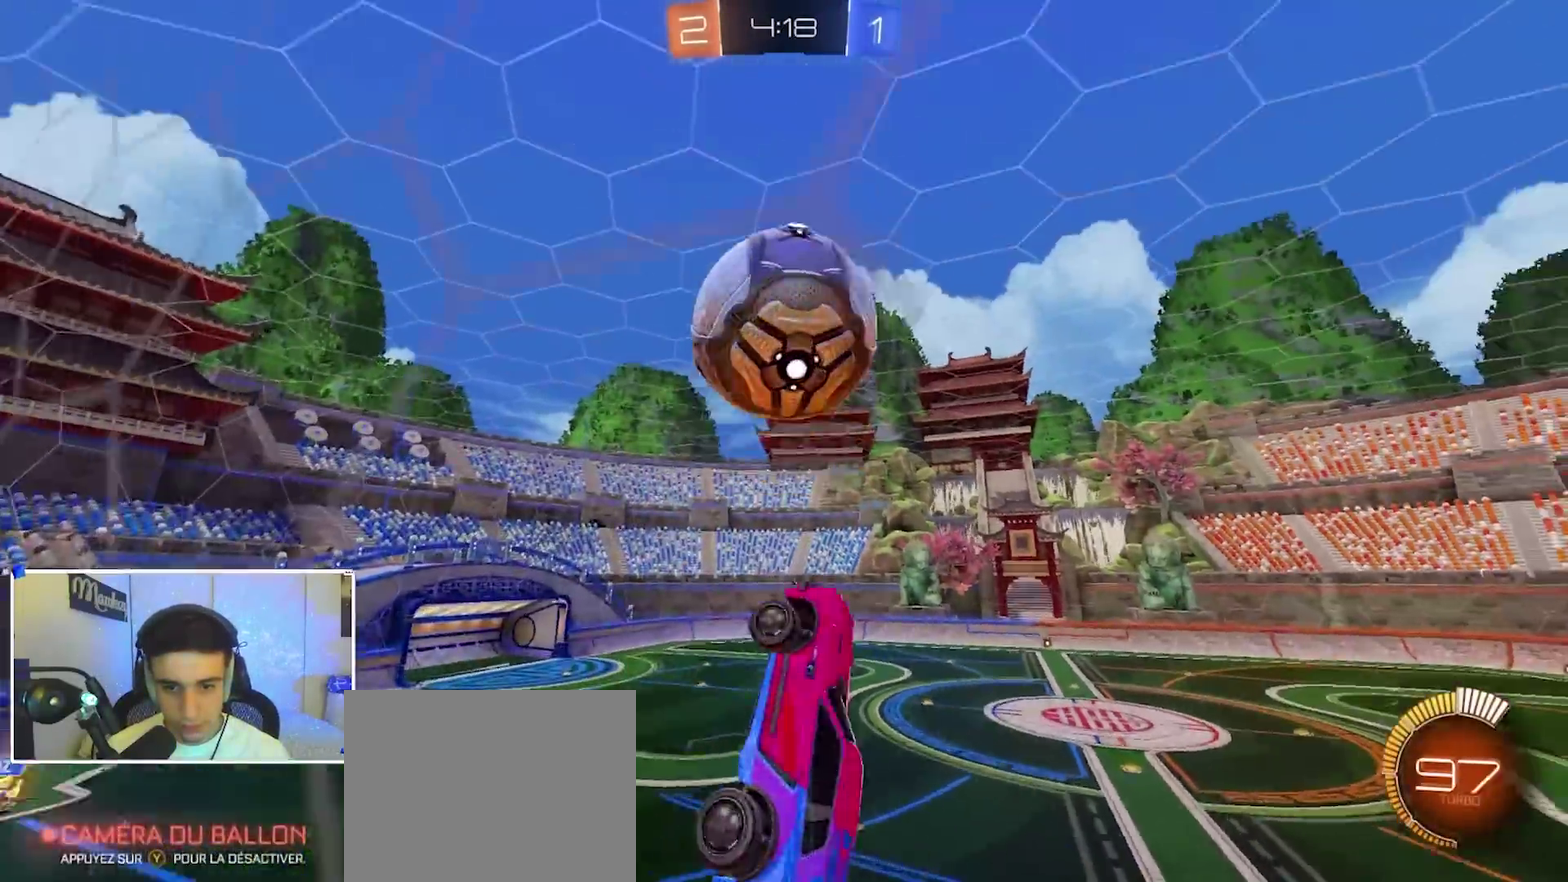
{"dt_ms": 300, "buttons": ["B"], "left_stick": "down", "right_stick": "center", "events": [[83, "R1", "up"], [217, "left_stick", "down-right"], [283, "left_stick", "down"]]}